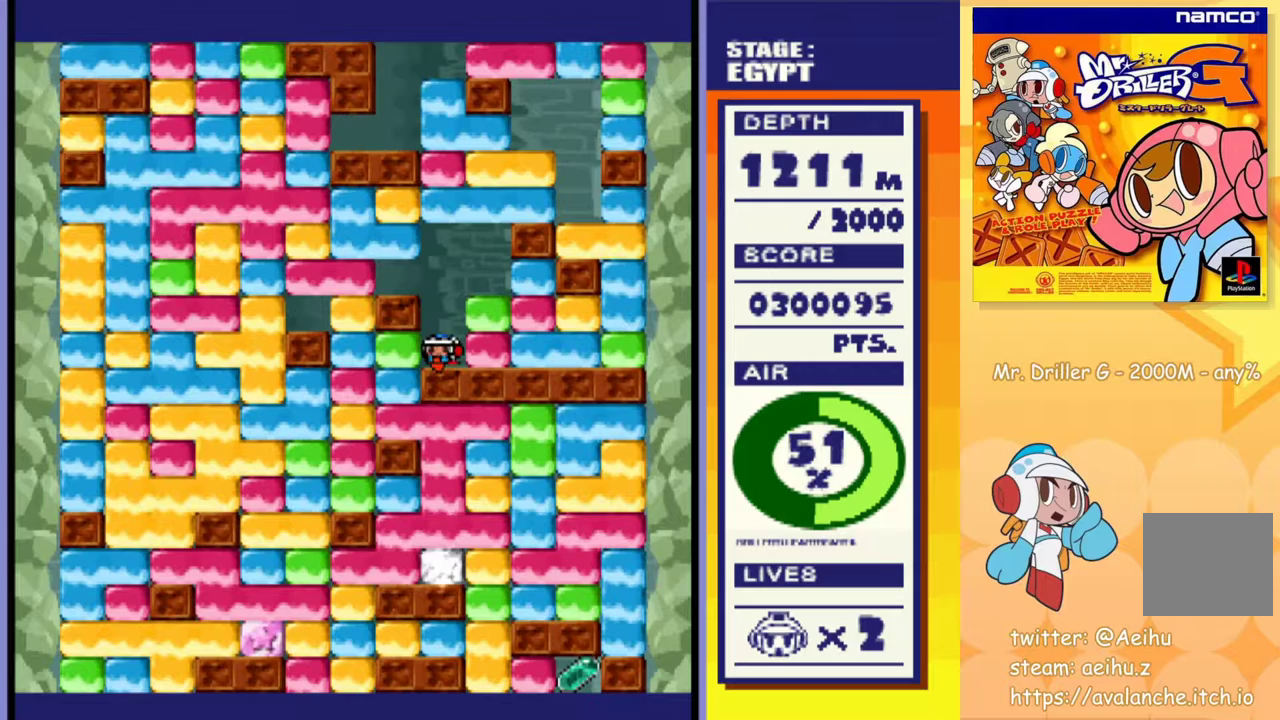
Gameplay with a controller (PlayStation layout); each line is a JSON object with the inputs held at the frame after it. "events" lists button and stick changes between this image and that frame as [ms after this image, input, new state], when the widget could be followed in between. Not read: L3 R3 left_stick right_stick.
{"buttons": ["CROSS", "SQUARE", "DPAD_DOWN"], "events": [[50, "DPAD_LEFT", "down"], [117, "CROSS", "down"], [133, "SQUARE", "down"], [217, "CROSS", "up"], [217, "SQUARE", "up"], [367, "DPAD_DOWN", "down"], [400, "DPAD_LEFT", "up"], [483, "CROSS", "down"], [483, "SQUARE", "down"]]}
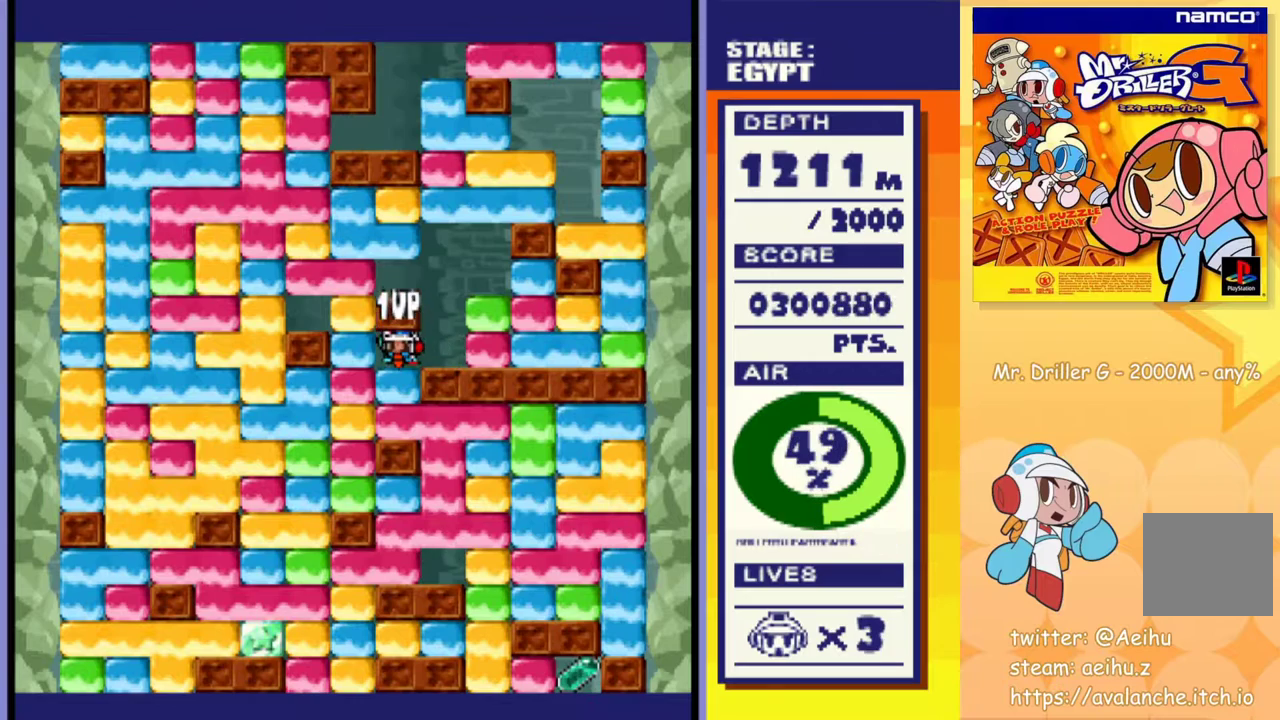
{"buttons": ["DPAD_RIGHT"], "events": [[100, "CROSS", "up"], [100, "SQUARE", "up"], [233, "CROSS", "down"], [233, "SQUARE", "down"], [350, "CROSS", "up"], [367, "SQUARE", "up"], [417, "DPAD_RIGHT", "down"], [433, "DPAD_DOWN", "up"]]}
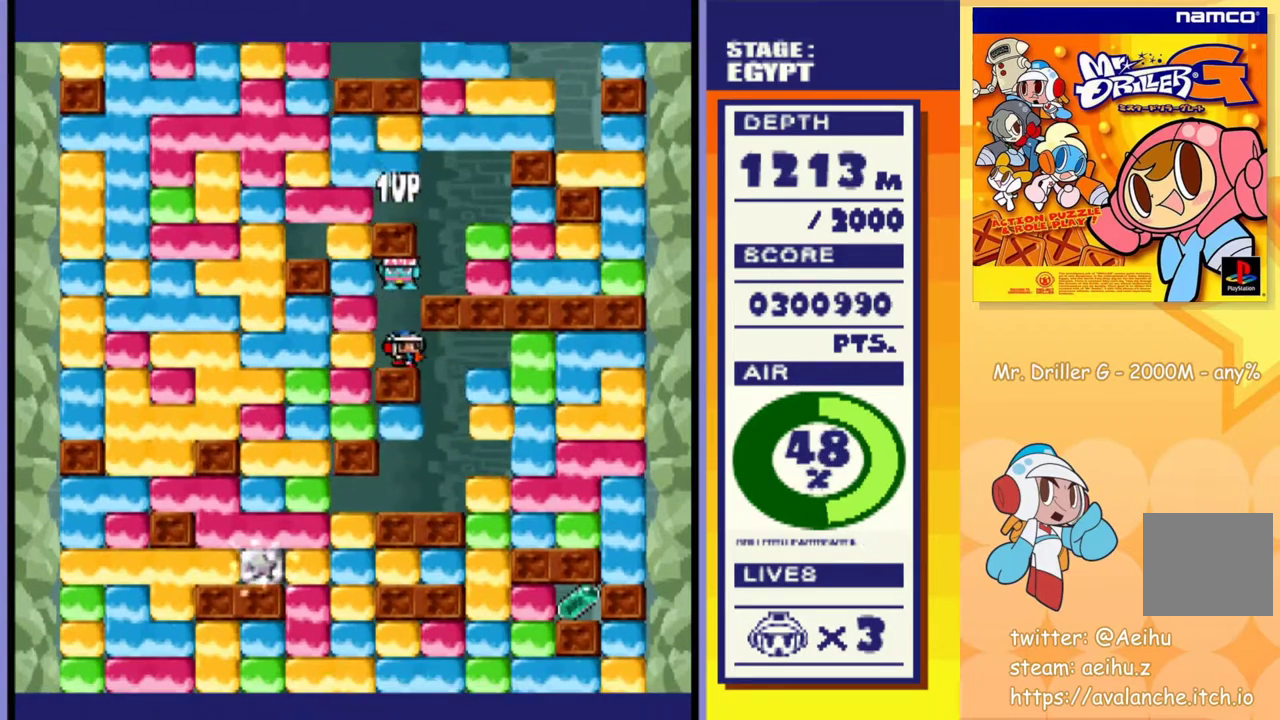
{"buttons": [], "events": [[233, "DPAD_RIGHT", "up"]]}
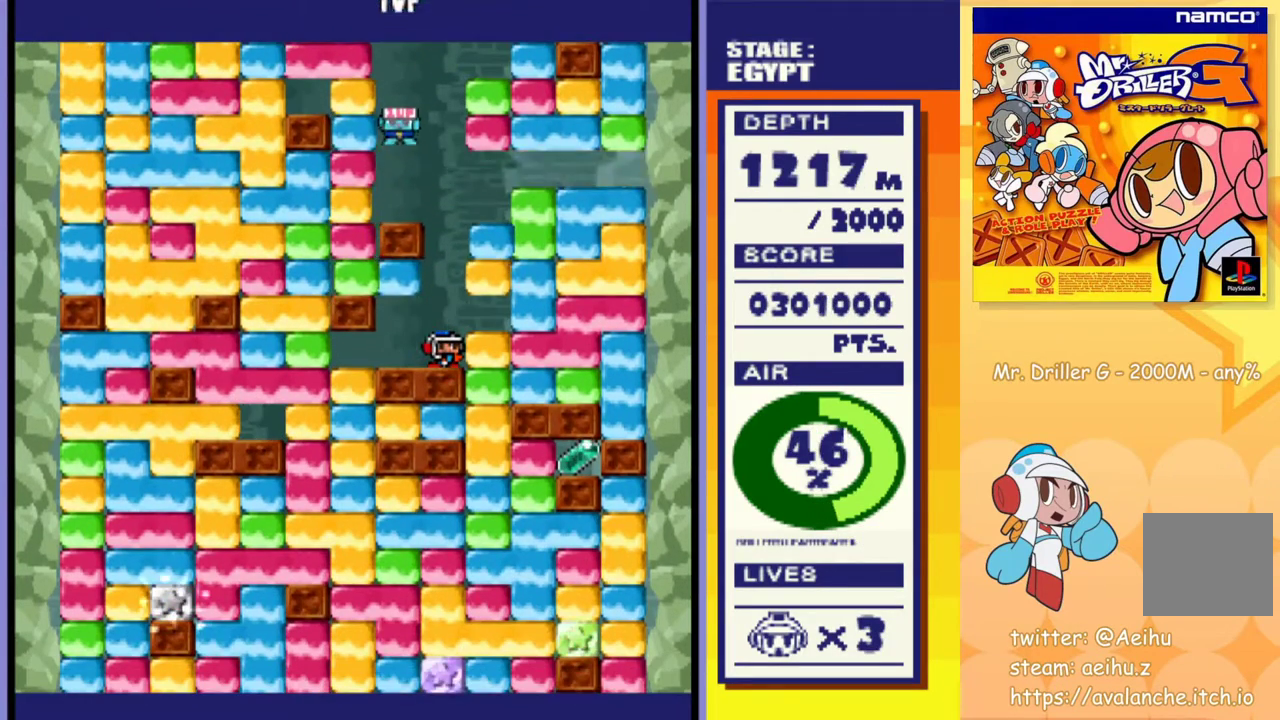
{"buttons": [], "events": []}
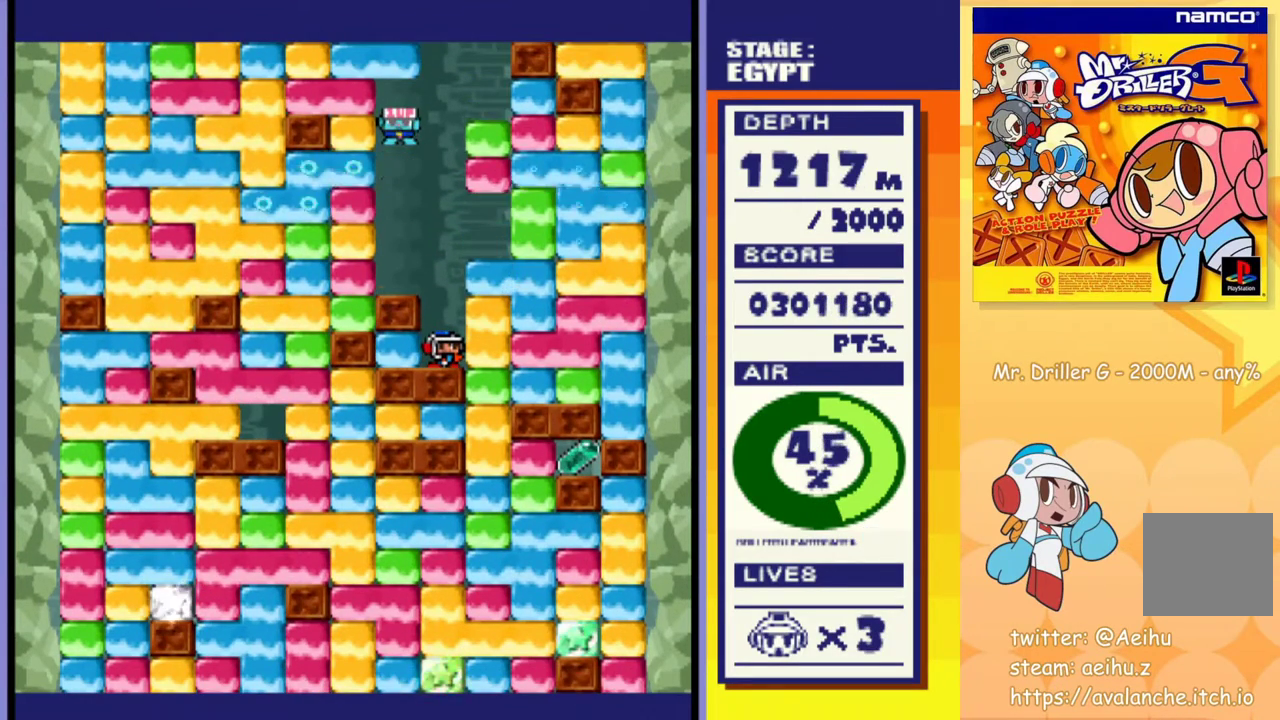
{"buttons": ["CROSS", "SQUARE", "DPAD_RIGHT"], "events": [[450, "DPAD_RIGHT", "down"], [467, "CROSS", "down"], [483, "SQUARE", "down"]]}
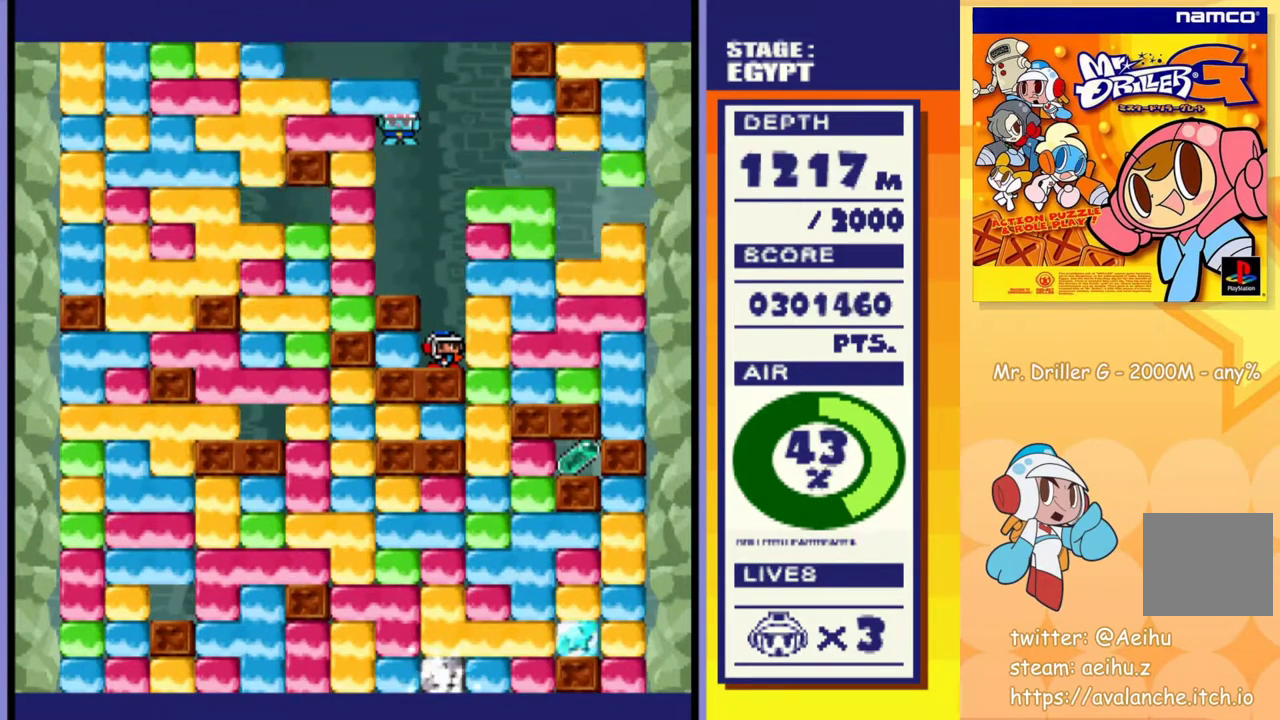
{"buttons": ["CROSS", "SQUARE", "DPAD_DOWN"], "events": [[100, "CROSS", "up"], [100, "SQUARE", "up"], [217, "DPAD_DOWN", "down"], [233, "DPAD_RIGHT", "up"], [267, "CROSS", "down"], [267, "SQUARE", "down"], [350, "CROSS", "up"], [350, "SQUARE", "up"], [433, "CROSS", "down"], [450, "SQUARE", "down"]]}
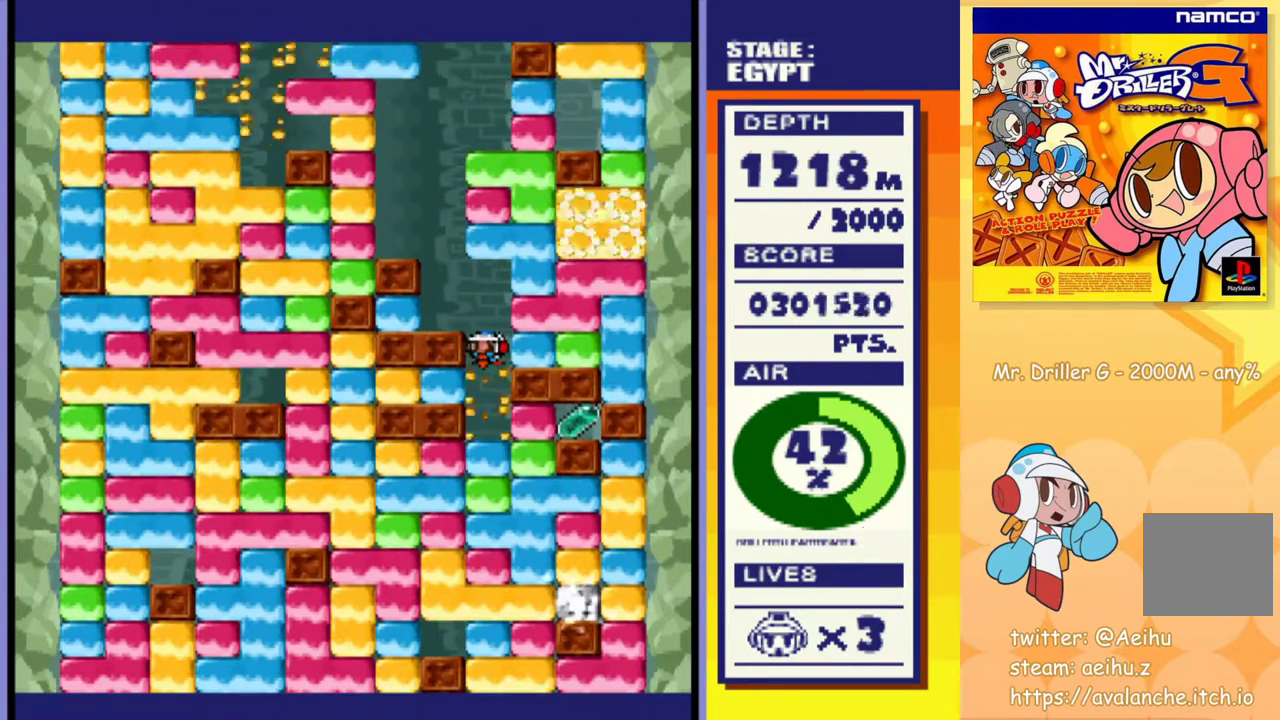
{"buttons": ["CROSS", "SQUARE", "DPAD_RIGHT"], "events": [[33, "SQUARE", "up"], [50, "CROSS", "up"], [117, "CROSS", "down"], [117, "SQUARE", "down"], [233, "SQUARE", "up"], [250, "CROSS", "up"], [317, "DPAD_DOWN", "up"], [317, "DPAD_RIGHT", "down"], [400, "CROSS", "down"], [417, "SQUARE", "down"]]}
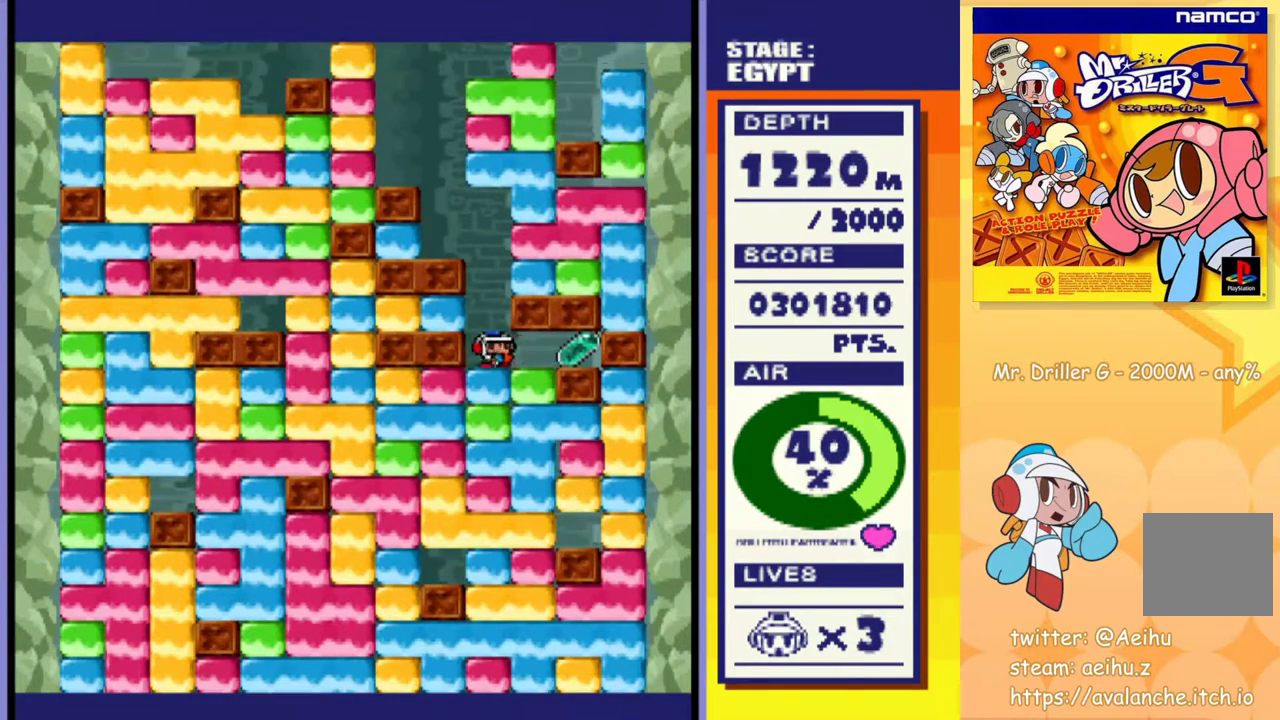
{"buttons": ["DPAD_LEFT"], "events": [[17, "CROSS", "up"], [17, "SQUARE", "up"], [383, "DPAD_RIGHT", "up"], [417, "DPAD_LEFT", "down"]]}
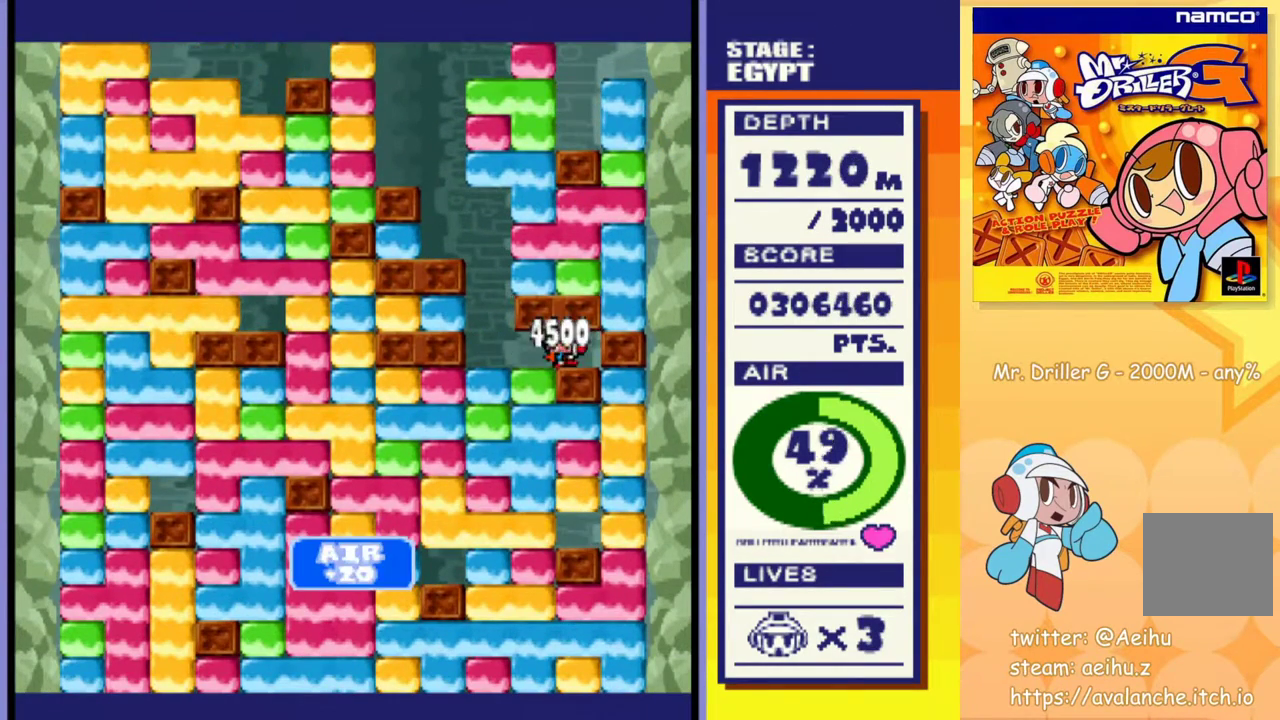
{"buttons": ["DPAD_DOWN"], "events": [[83, "DPAD_DOWN", "down"], [100, "DPAD_LEFT", "up"], [117, "CROSS", "down"], [133, "SQUARE", "down"], [233, "CROSS", "up"], [233, "SQUARE", "up"], [283, "CROSS", "down"], [283, "SQUARE", "down"], [367, "CROSS", "up"], [367, "SQUARE", "up"], [433, "CROSS", "down"], [433, "SQUARE", "down"], [500, "CROSS", "up"], [500, "SQUARE", "up"]]}
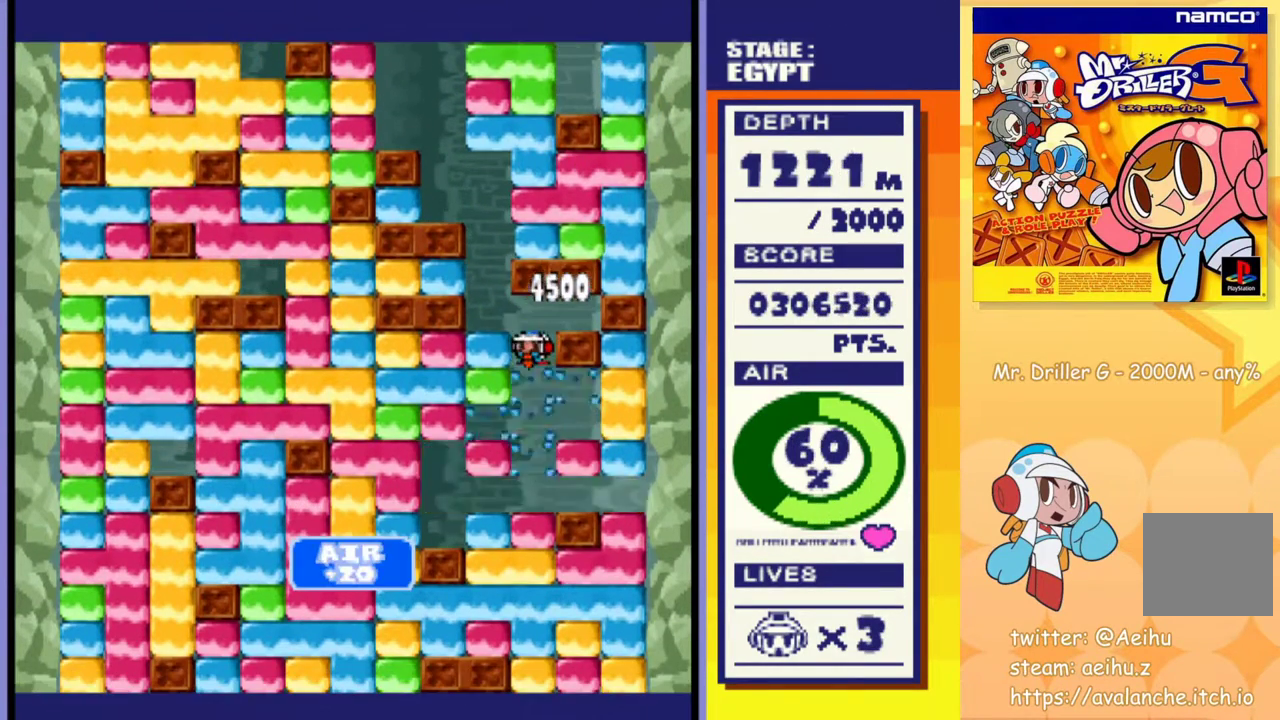
{"buttons": ["CROSS", "DPAD_DOWN"], "events": [[83, "CROSS", "down"], [83, "SQUARE", "down"], [150, "CROSS", "up"], [150, "SQUARE", "up"], [217, "CROSS", "down"], [233, "SQUARE", "down"], [300, "CROSS", "up"], [300, "SQUARE", "up"], [367, "CROSS", "down"], [383, "SQUARE", "down"], [433, "SQUARE", "up"], [450, "CROSS", "up"], [500, "CROSS", "down"]]}
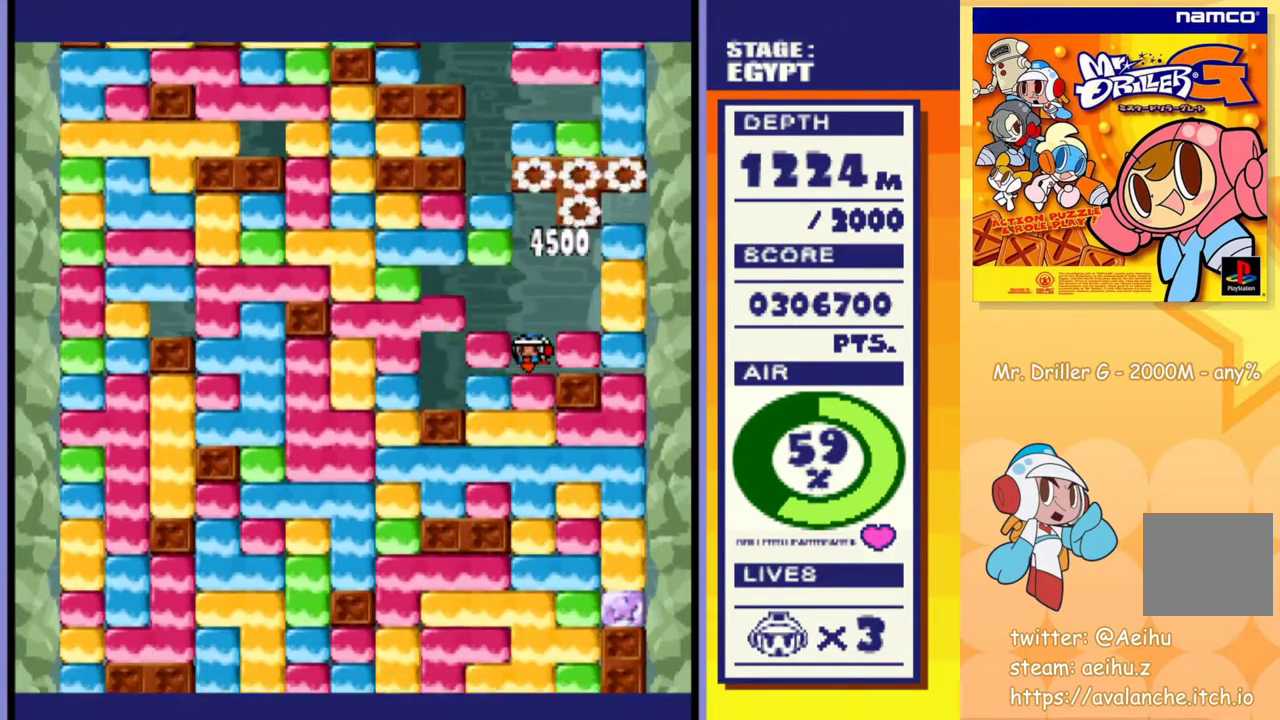
{"buttons": ["CROSS", "SQUARE", "DPAD_DOWN"], "events": [[17, "SQUARE", "down"], [100, "CROSS", "up"], [100, "SQUARE", "up"], [150, "CROSS", "down"], [167, "SQUARE", "down"], [250, "CROSS", "up"], [250, "SQUARE", "up"], [300, "CROSS", "down"], [317, "SQUARE", "down"], [383, "CROSS", "up"], [383, "SQUARE", "up"], [433, "CROSS", "down"], [450, "SQUARE", "down"]]}
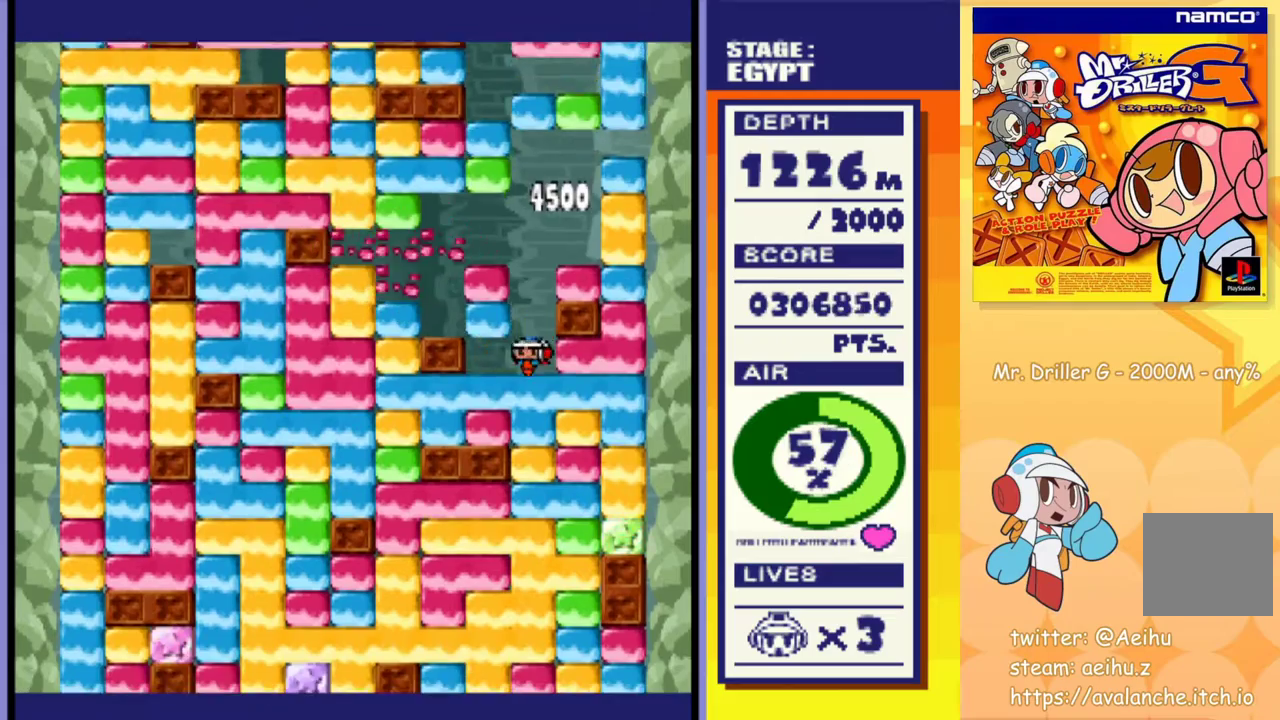
{"buttons": ["DPAD_DOWN"], "events": [[33, "CROSS", "up"], [33, "SQUARE", "up"], [100, "CROSS", "down"], [100, "SQUARE", "down"], [167, "SQUARE", "up"], [183, "CROSS", "up"], [233, "CROSS", "down"], [250, "SQUARE", "down"], [317, "CROSS", "up"], [317, "SQUARE", "up"], [367, "CROSS", "down"], [383, "SQUARE", "down"], [467, "CROSS", "up"], [467, "SQUARE", "up"]]}
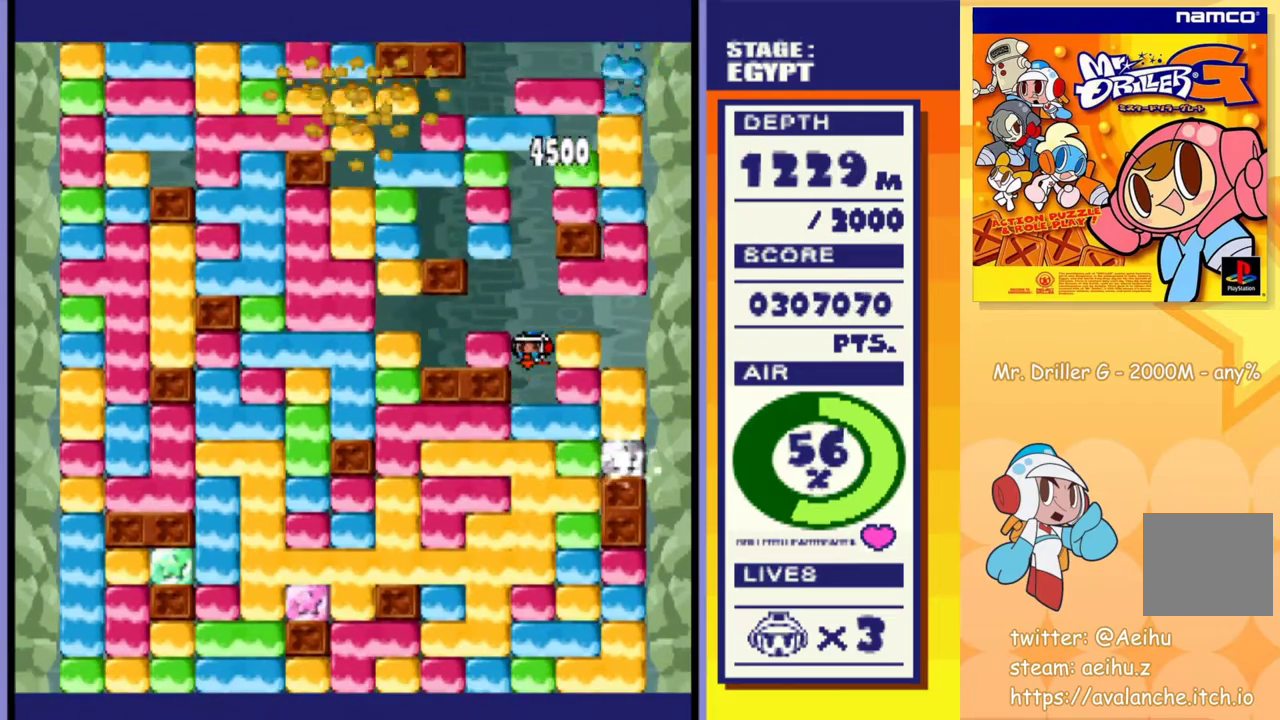
{"buttons": ["CROSS", "SQUARE", "DPAD_DOWN"], "events": [[17, "CROSS", "down"], [17, "SQUARE", "down"], [100, "CROSS", "up"], [100, "SQUARE", "up"], [167, "CROSS", "down"], [167, "SQUARE", "down"], [233, "SQUARE", "up"], [250, "CROSS", "up"], [300, "CROSS", "down"], [317, "SQUARE", "down"], [367, "SQUARE", "up"], [383, "CROSS", "up"], [450, "CROSS", "down"], [450, "SQUARE", "down"]]}
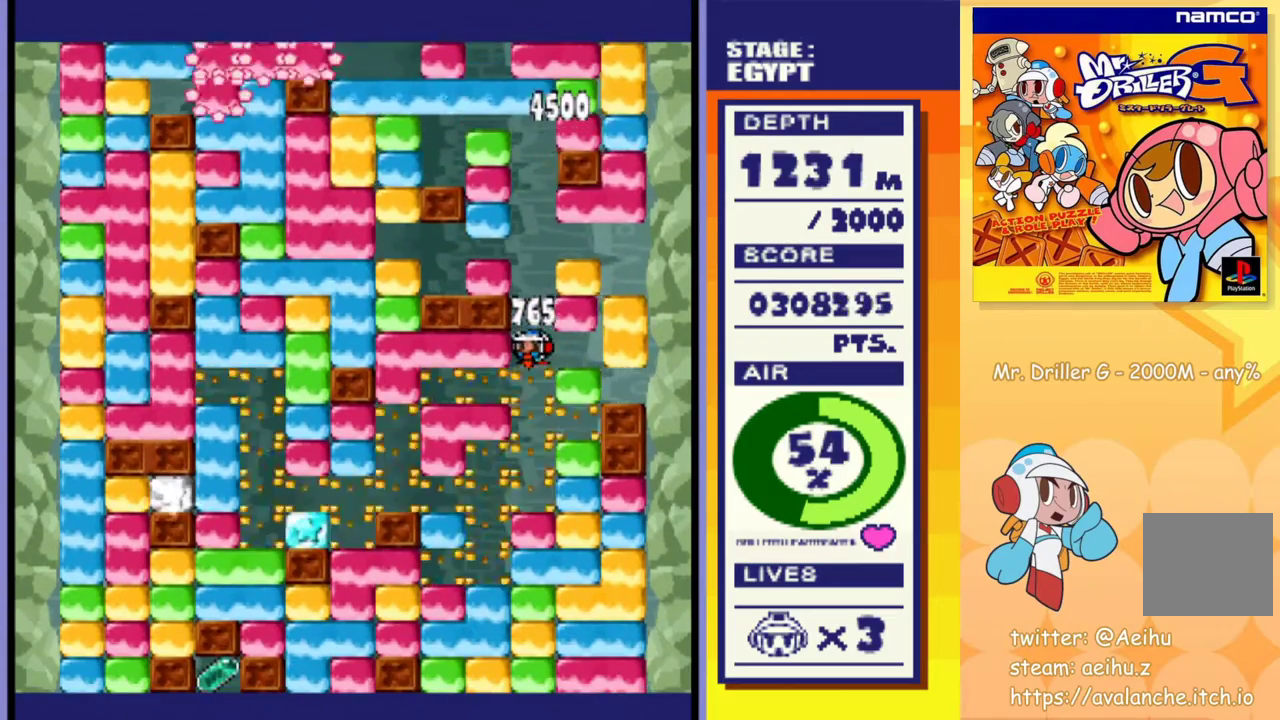
{"buttons": ["DPAD_DOWN"], "events": [[17, "SQUARE", "up"], [33, "CROSS", "up"], [83, "CROSS", "down"], [100, "SQUARE", "down"], [150, "SQUARE", "up"], [183, "CROSS", "up"], [233, "CROSS", "down"], [250, "SQUARE", "down"], [300, "SQUARE", "up"], [317, "CROSS", "up"], [383, "CROSS", "down"], [383, "SQUARE", "down"], [450, "CROSS", "up"], [450, "SQUARE", "up"]]}
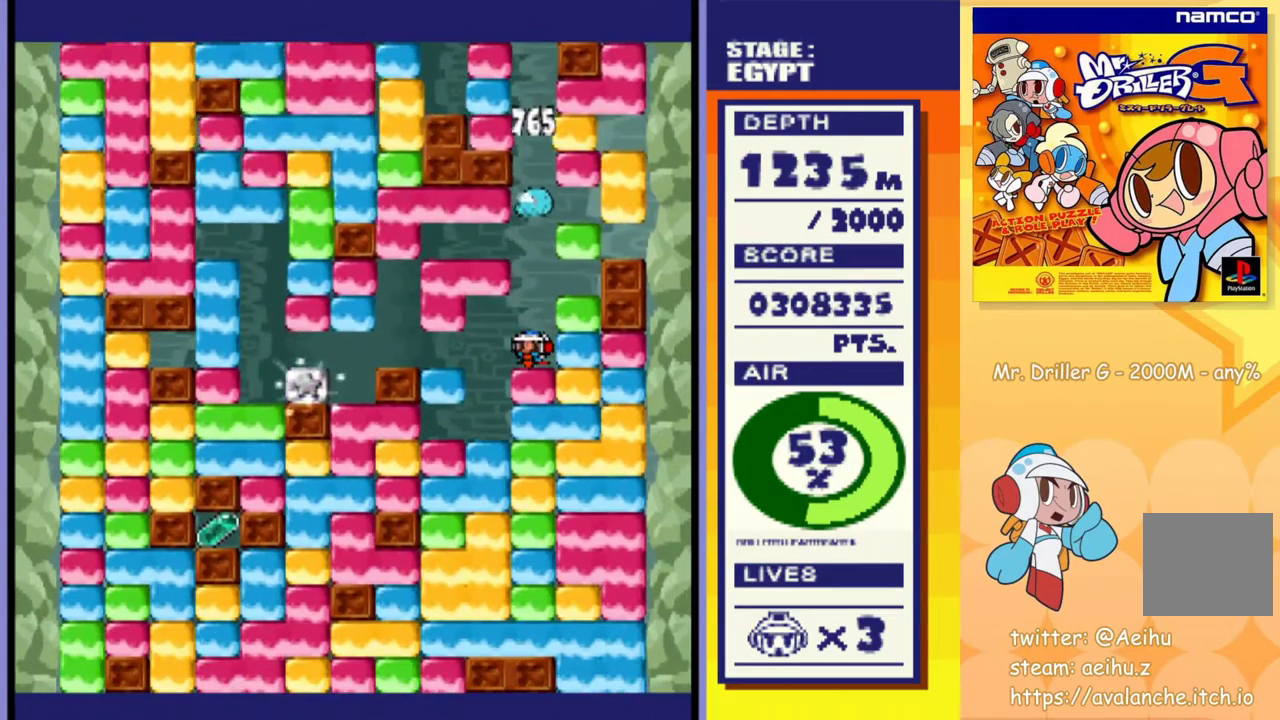
{"buttons": ["CROSS", "SQUARE", "DPAD_DOWN"], "events": [[33, "CROSS", "down"], [33, "SQUARE", "down"], [83, "SQUARE", "up"], [100, "CROSS", "up"], [167, "CROSS", "down"], [183, "SQUARE", "down"], [233, "SQUARE", "up"], [250, "CROSS", "up"], [317, "CROSS", "down"], [317, "SQUARE", "down"], [367, "SQUARE", "up"], [383, "CROSS", "up"], [450, "CROSS", "down"], [467, "SQUARE", "down"]]}
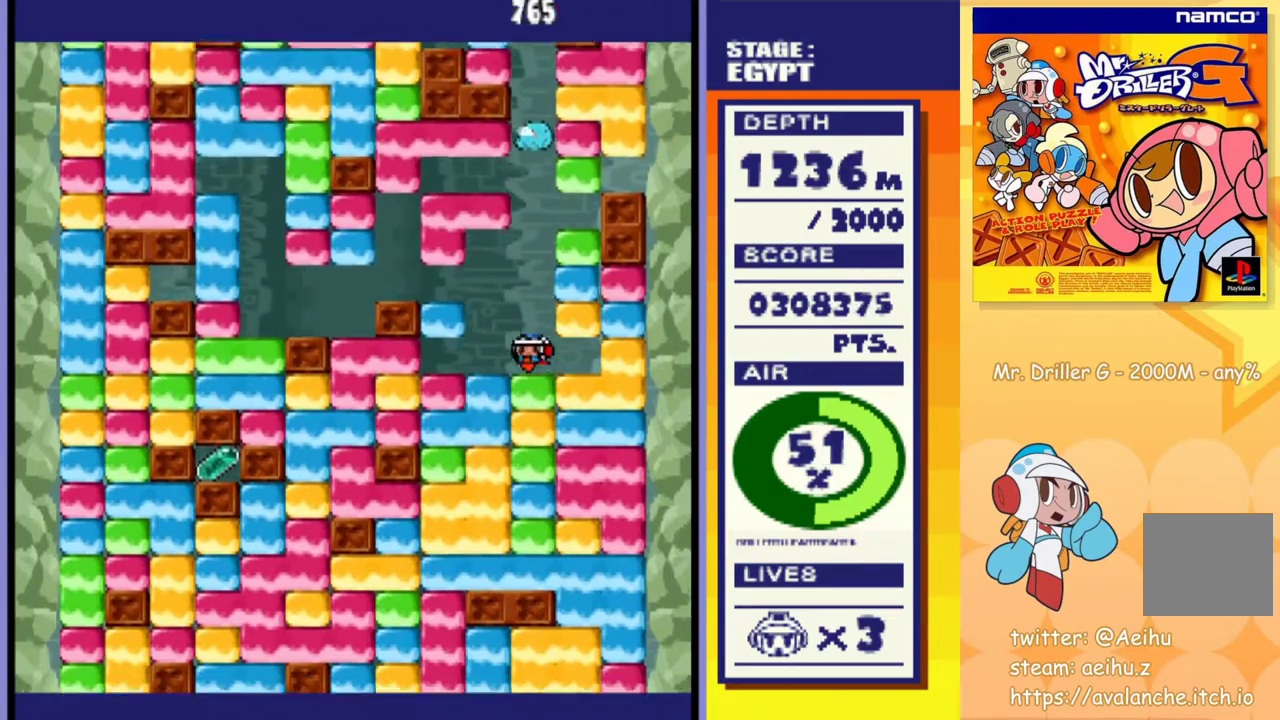
{"buttons": ["DPAD_DOWN"], "events": [[17, "SQUARE", "up"], [33, "CROSS", "up"], [83, "CROSS", "down"], [100, "SQUARE", "down"], [167, "SQUARE", "up"], [183, "CROSS", "up"], [250, "CROSS", "down"], [250, "SQUARE", "down"], [317, "SQUARE", "up"], [333, "CROSS", "up"], [400, "CROSS", "down"], [400, "SQUARE", "down"], [417, "DPAD_RIGHT", "down"], [467, "DPAD_RIGHT", "up"], [467, "SQUARE", "up"], [483, "CROSS", "up"]]}
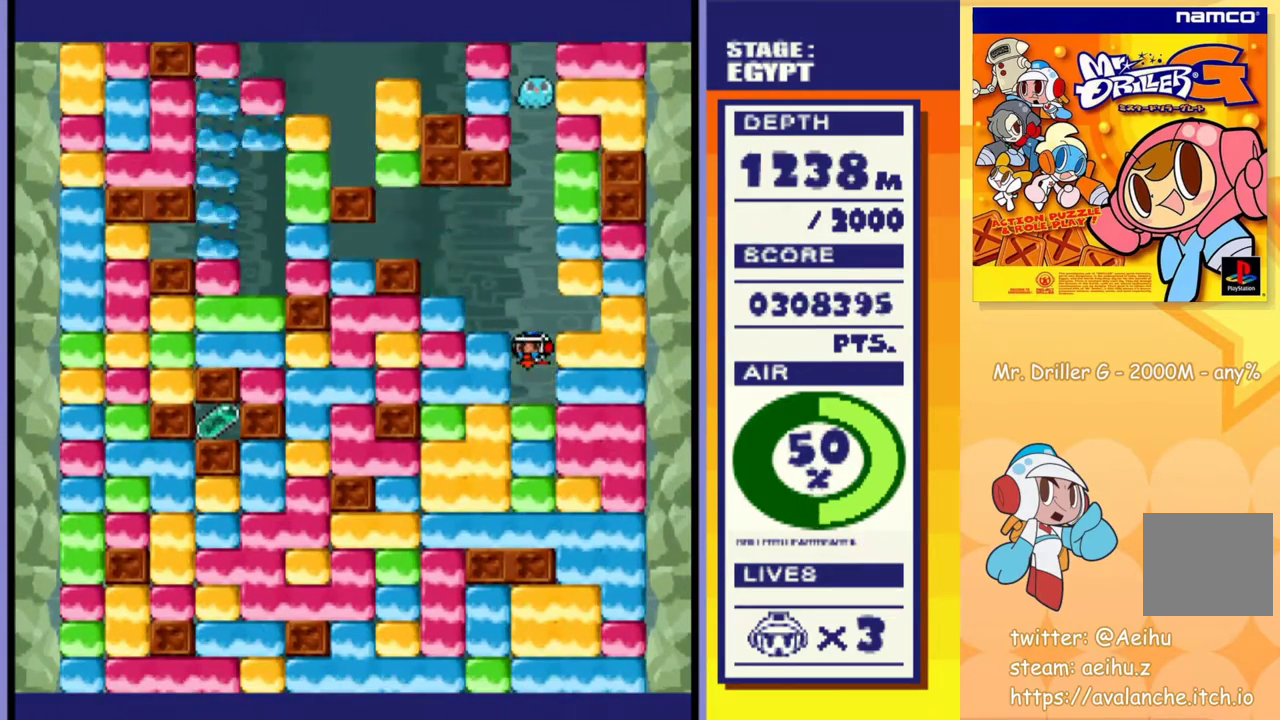
{"buttons": ["CROSS", "SQUARE", "DPAD_DOWN", "DPAD_RIGHT"], "events": [[33, "DPAD_RIGHT", "down"], [50, "CROSS", "down"], [67, "SQUARE", "down"], [117, "SQUARE", "up"], [133, "CROSS", "up"], [133, "DPAD_RIGHT", "up"], [200, "CROSS", "down"], [200, "SQUARE", "down"], [217, "DPAD_RIGHT", "down"], [267, "DPAD_RIGHT", "up"], [283, "CROSS", "up"], [283, "SQUARE", "up"], [350, "CROSS", "down"], [367, "DPAD_RIGHT", "down"], [367, "SQUARE", "down"], [417, "SQUARE", "up"], [433, "CROSS", "up"], [433, "DPAD_RIGHT", "up"], [483, "DPAD_RIGHT", "down"], [500, "CROSS", "down"], [500, "SQUARE", "down"]]}
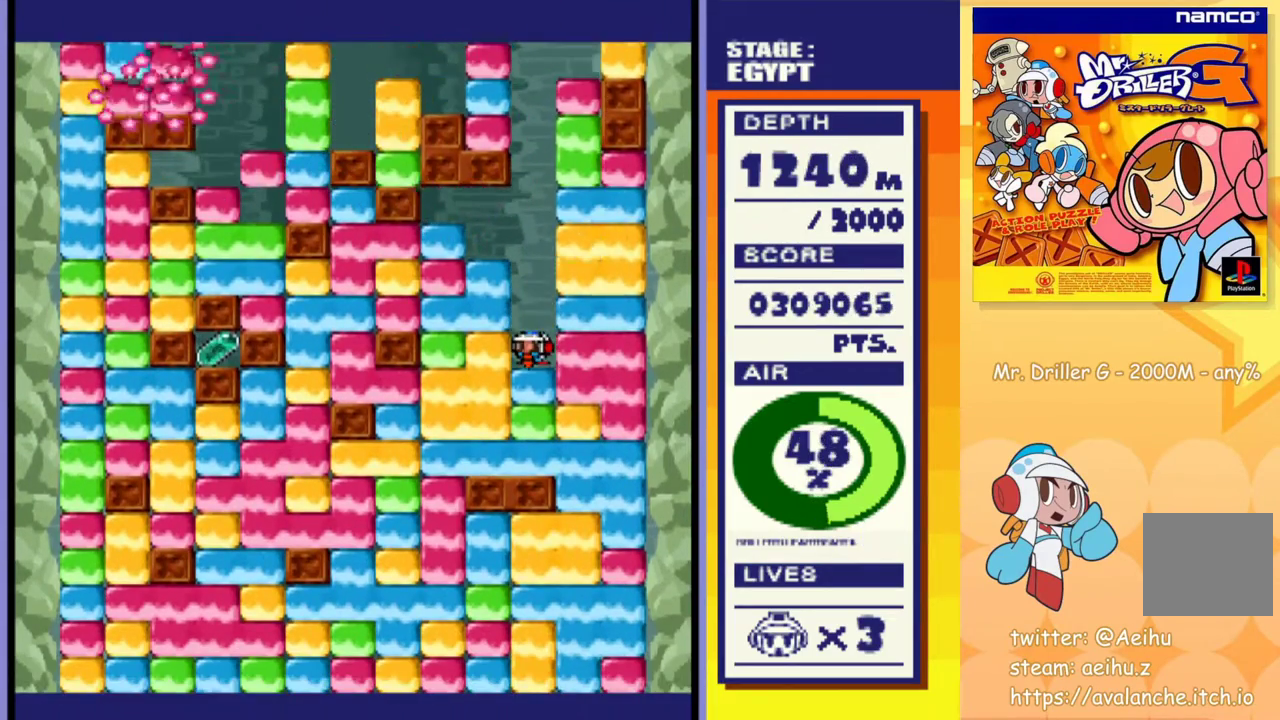
{"buttons": ["CROSS", "SQUARE", "DPAD_DOWN", "DPAD_RIGHT"], "events": [[67, "DPAD_RIGHT", "up"], [83, "CROSS", "up"], [83, "SQUARE", "up"], [150, "CROSS", "down"], [150, "SQUARE", "down"], [167, "DPAD_RIGHT", "down"], [233, "CROSS", "up"], [233, "DPAD_RIGHT", "up"], [233, "SQUARE", "up"], [283, "DPAD_RIGHT", "down"], [317, "CROSS", "down"], [317, "SQUARE", "down"], [383, "SQUARE", "up"], [400, "CROSS", "up"], [467, "CROSS", "down"], [467, "SQUARE", "down"]]}
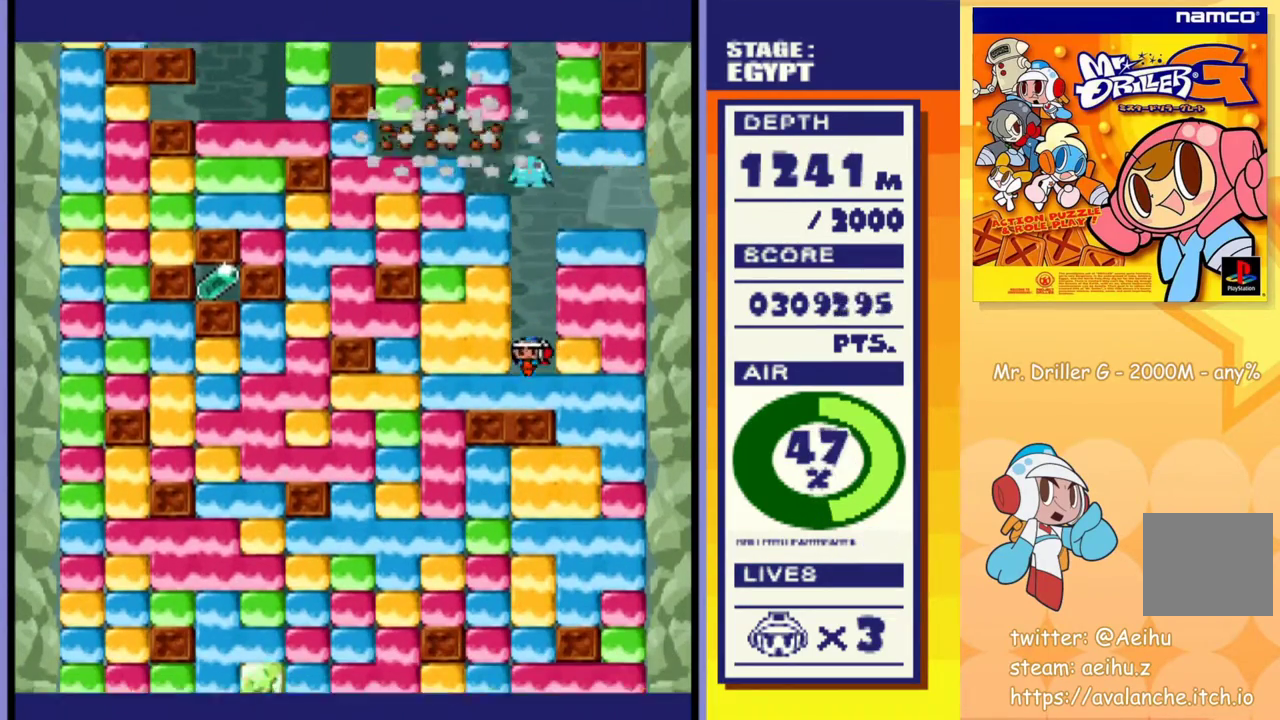
{"buttons": ["DPAD_RIGHT"], "events": [[50, "SQUARE", "up"], [67, "CROSS", "up"], [133, "CROSS", "down"], [150, "SQUARE", "down"], [233, "CROSS", "up"], [233, "SQUARE", "up"], [350, "DPAD_DOWN", "up"]]}
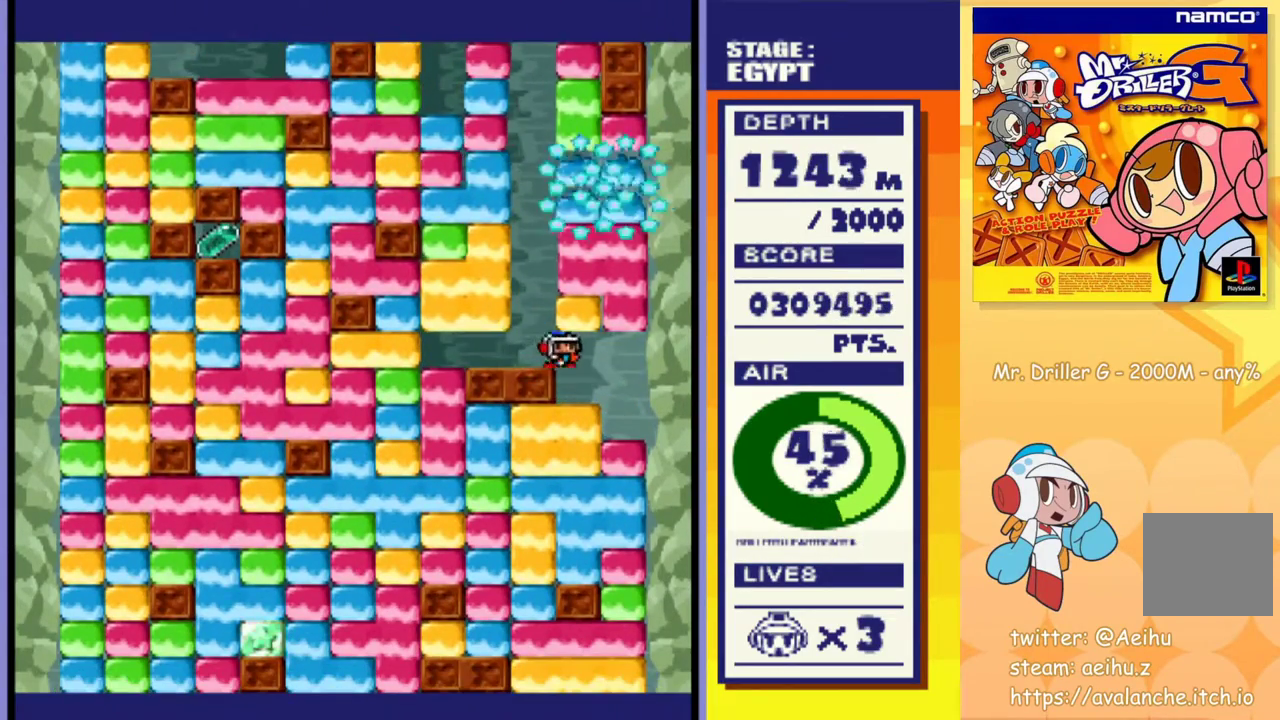
{"buttons": ["DPAD_LEFT"], "events": [[67, "DPAD_DOWN", "down"], [67, "DPAD_RIGHT", "up"], [117, "CROSS", "down"], [133, "SQUARE", "down"], [267, "CROSS", "up"], [267, "SQUARE", "up"], [317, "DPAD_DOWN", "up"], [417, "DPAD_LEFT", "down"]]}
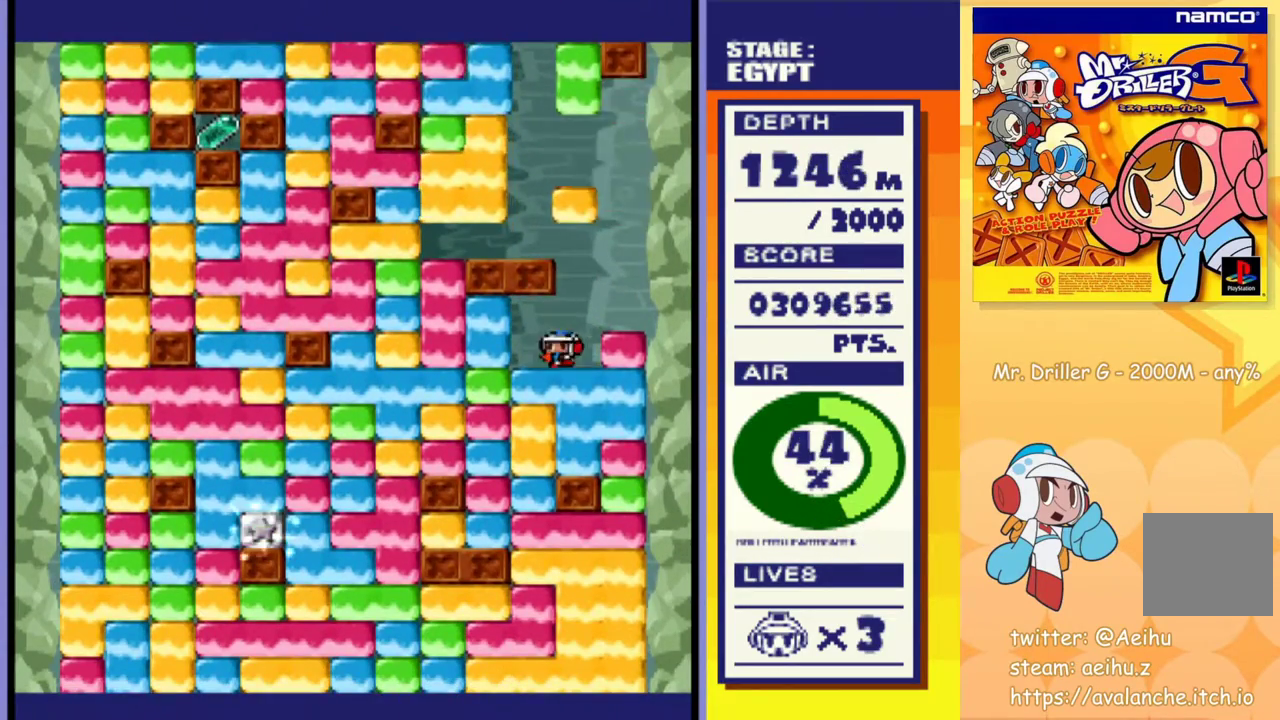
{"buttons": ["CROSS", "SQUARE", "DPAD_DOWN"], "events": [[133, "DPAD_DOWN", "down"], [150, "DPAD_LEFT", "up"], [183, "CROSS", "down"], [183, "SQUARE", "down"], [300, "CROSS", "up"], [300, "SQUARE", "up"], [350, "CROSS", "down"], [350, "SQUARE", "down"], [433, "CROSS", "up"], [433, "SQUARE", "up"], [500, "CROSS", "down"], [500, "SQUARE", "down"]]}
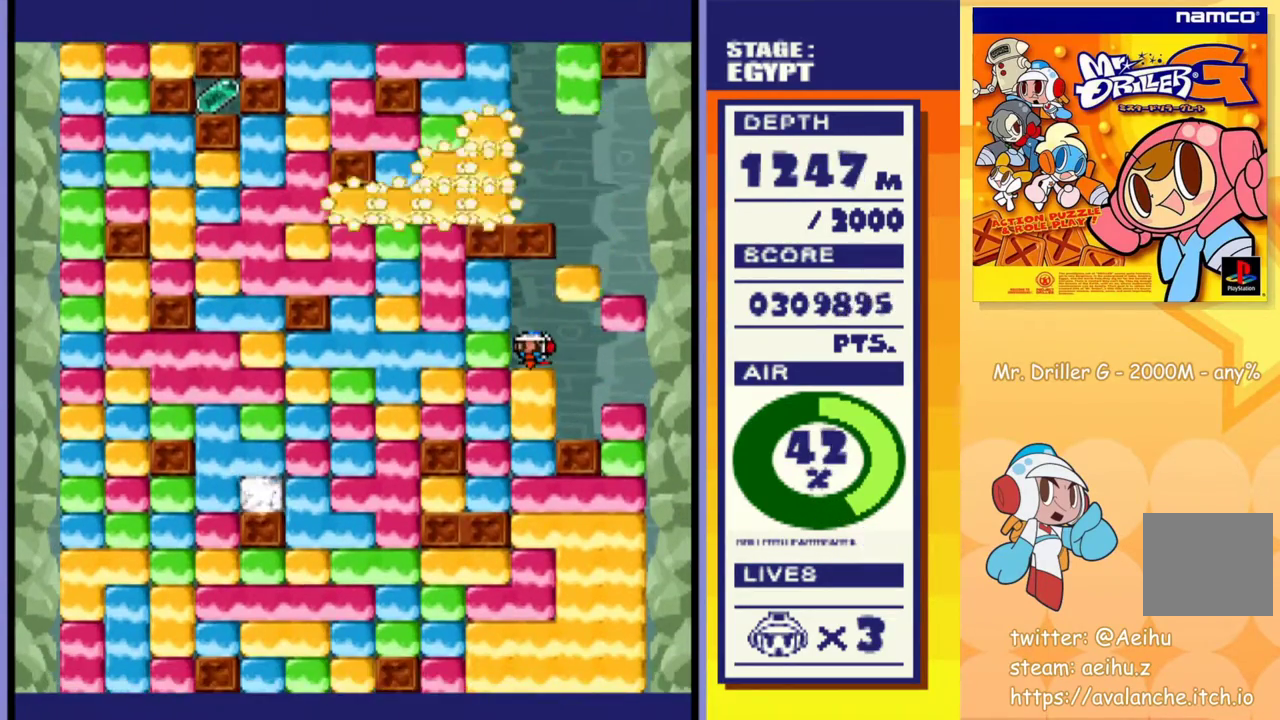
{"buttons": ["DPAD_DOWN"], "events": [[50, "SQUARE", "up"], [67, "CROSS", "up"], [133, "CROSS", "down"], [150, "SQUARE", "down"], [200, "CROSS", "up"], [200, "SQUARE", "up"], [283, "CROSS", "down"], [350, "CROSS", "up"], [417, "CROSS", "down"], [433, "SQUARE", "down"], [483, "CROSS", "up"], [483, "SQUARE", "up"]]}
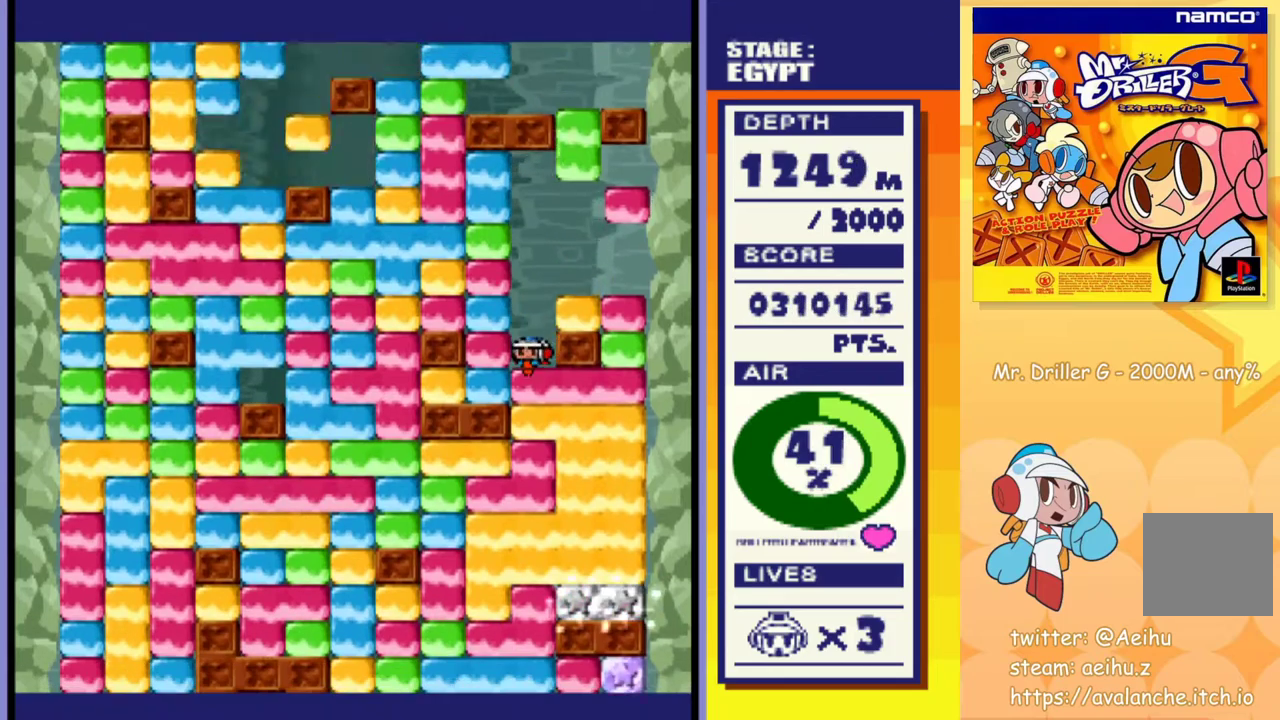
{"buttons": ["CROSS", "SQUARE", "DPAD_DOWN"], "events": [[50, "CROSS", "down"], [133, "CROSS", "up"], [200, "CROSS", "down"], [217, "SQUARE", "down"], [267, "SQUARE", "up"], [283, "CROSS", "up"], [350, "CROSS", "down"], [350, "SQUARE", "down"], [417, "SQUARE", "up"], [433, "CROSS", "up"], [483, "CROSS", "down"], [500, "SQUARE", "down"]]}
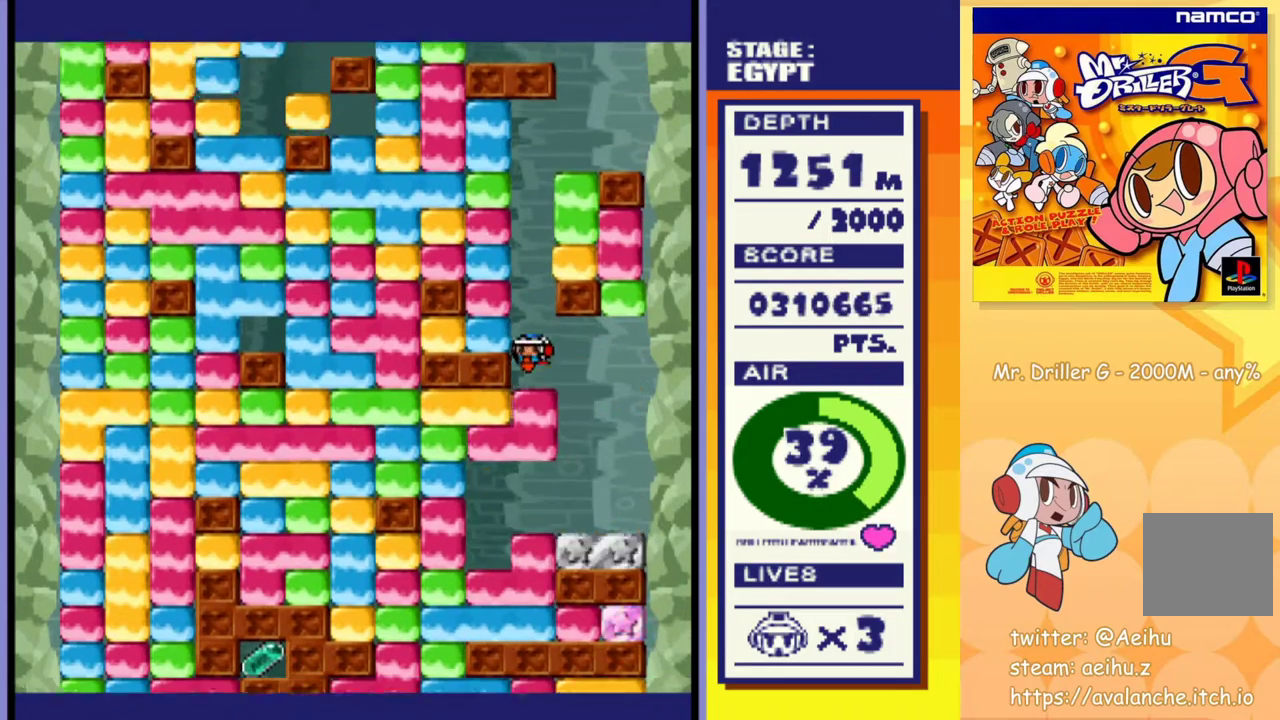
{"buttons": ["CROSS", "SQUARE", "DPAD_DOWN"], "events": [[50, "SQUARE", "up"], [67, "CROSS", "up"], [133, "CROSS", "down"], [150, "SQUARE", "down"], [217, "CROSS", "up"], [217, "SQUARE", "up"], [283, "CROSS", "down"], [283, "SQUARE", "down"], [350, "SQUARE", "up"], [383, "CROSS", "up"], [450, "CROSS", "down"], [450, "SQUARE", "down"]]}
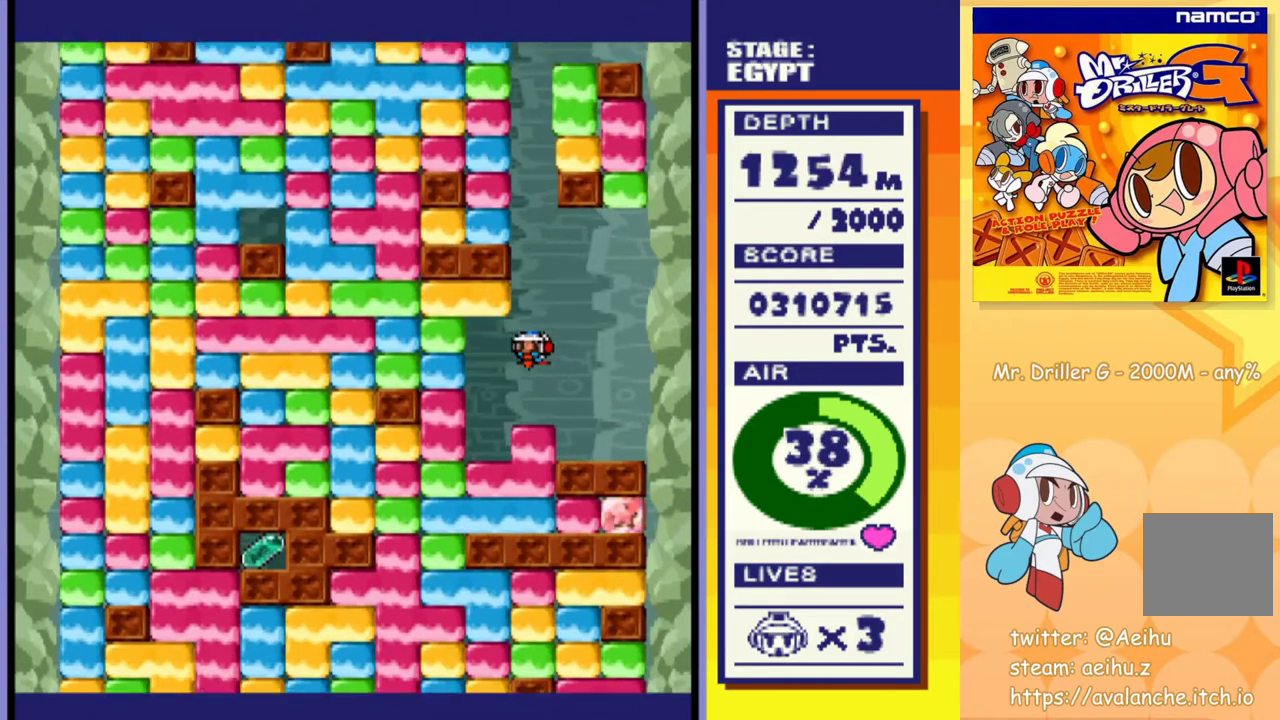
{"buttons": ["DPAD_DOWN"], "events": [[50, "CROSS", "up"], [50, "SQUARE", "up"], [300, "CROSS", "down"], [300, "SQUARE", "down"], [350, "DPAD_RIGHT", "down"], [400, "DPAD_RIGHT", "up"], [417, "CROSS", "up"], [417, "SQUARE", "up"]]}
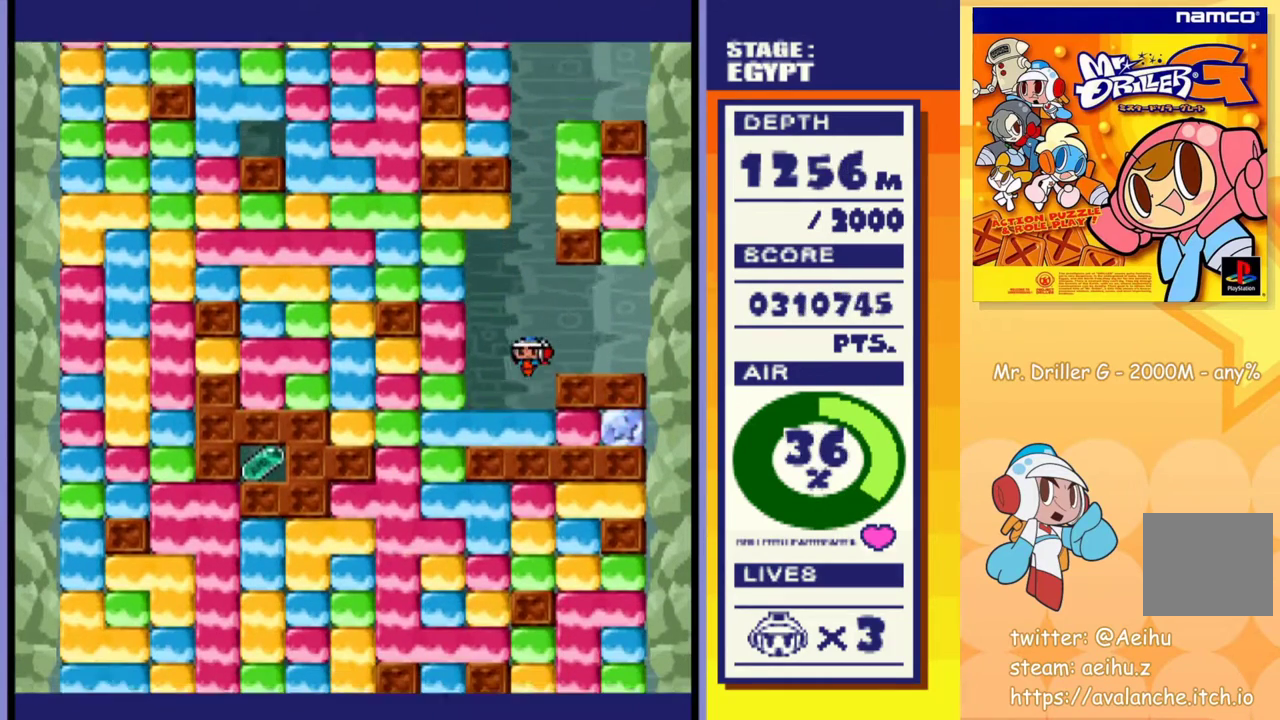
{"buttons": ["DPAD_LEFT"], "events": [[100, "CROSS", "down"], [117, "SQUARE", "down"], [217, "CROSS", "up"], [217, "SQUARE", "up"], [367, "DPAD_DOWN", "up"], [417, "DPAD_LEFT", "down"]]}
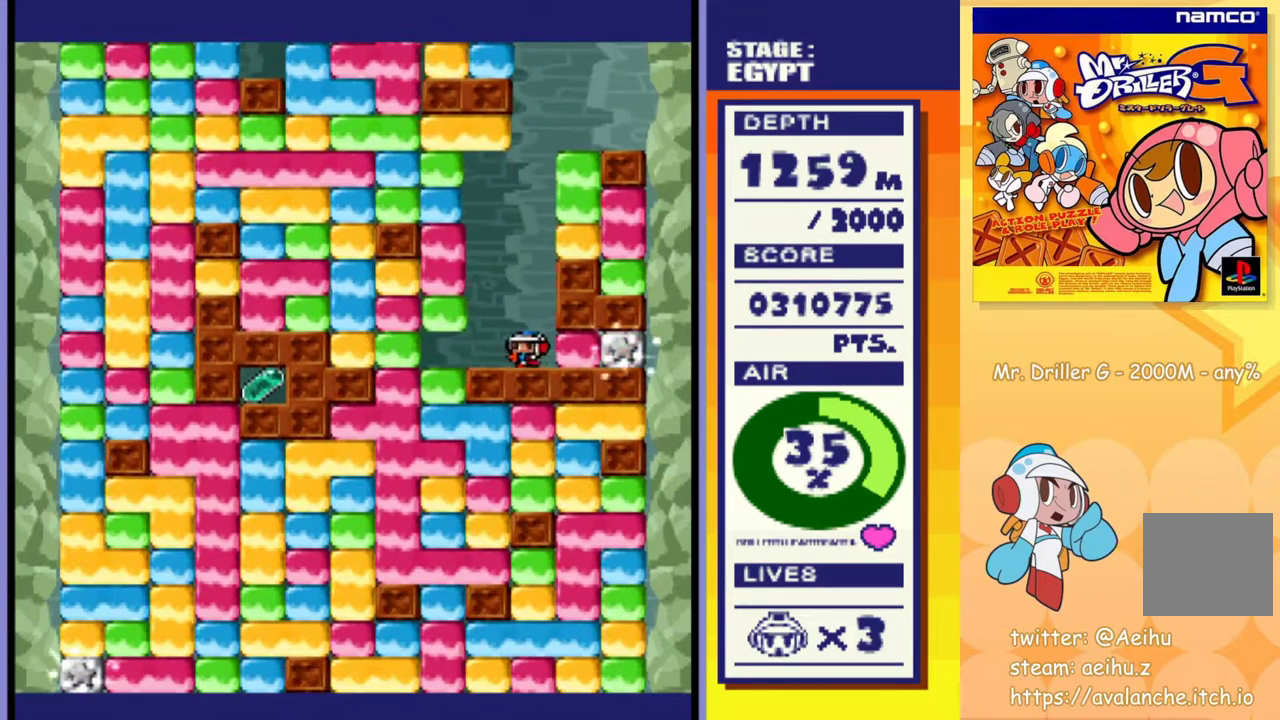
{"buttons": ["DPAD_RIGHT"], "events": [[283, "DPAD_LEFT", "up"], [300, "DPAD_RIGHT", "down"]]}
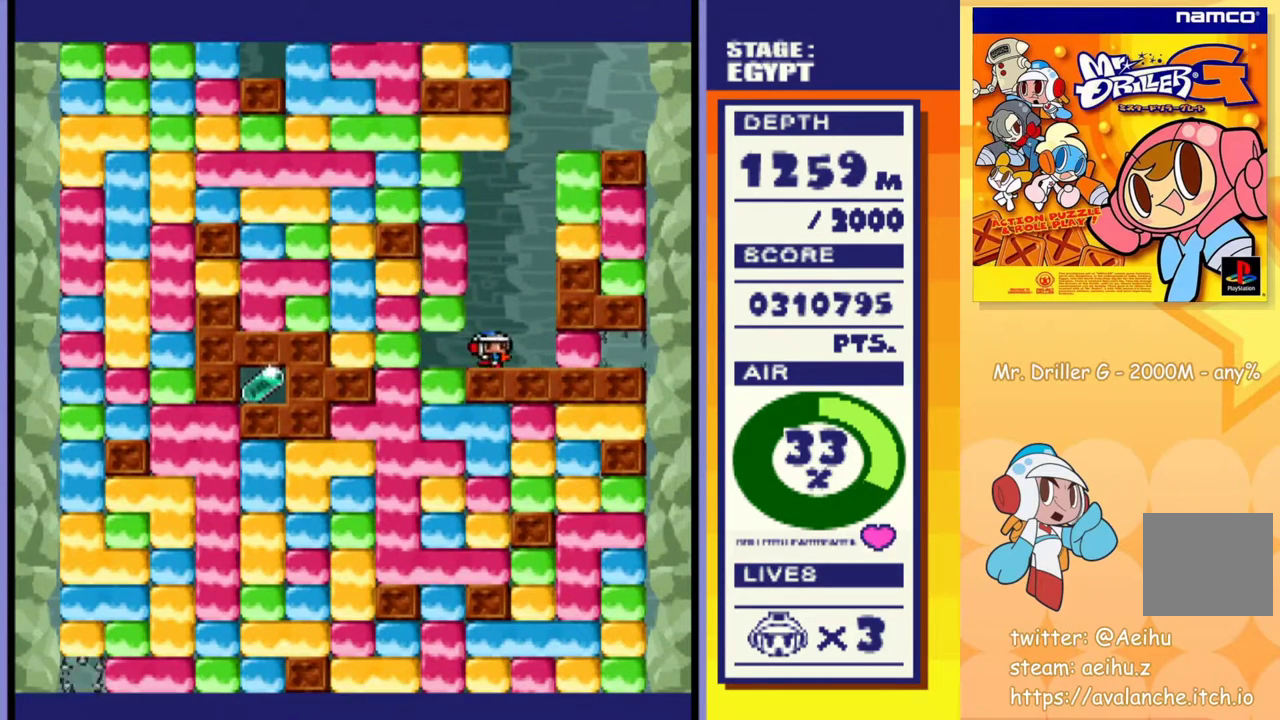
{"buttons": [], "events": [[83, "DPAD_RIGHT", "up"]]}
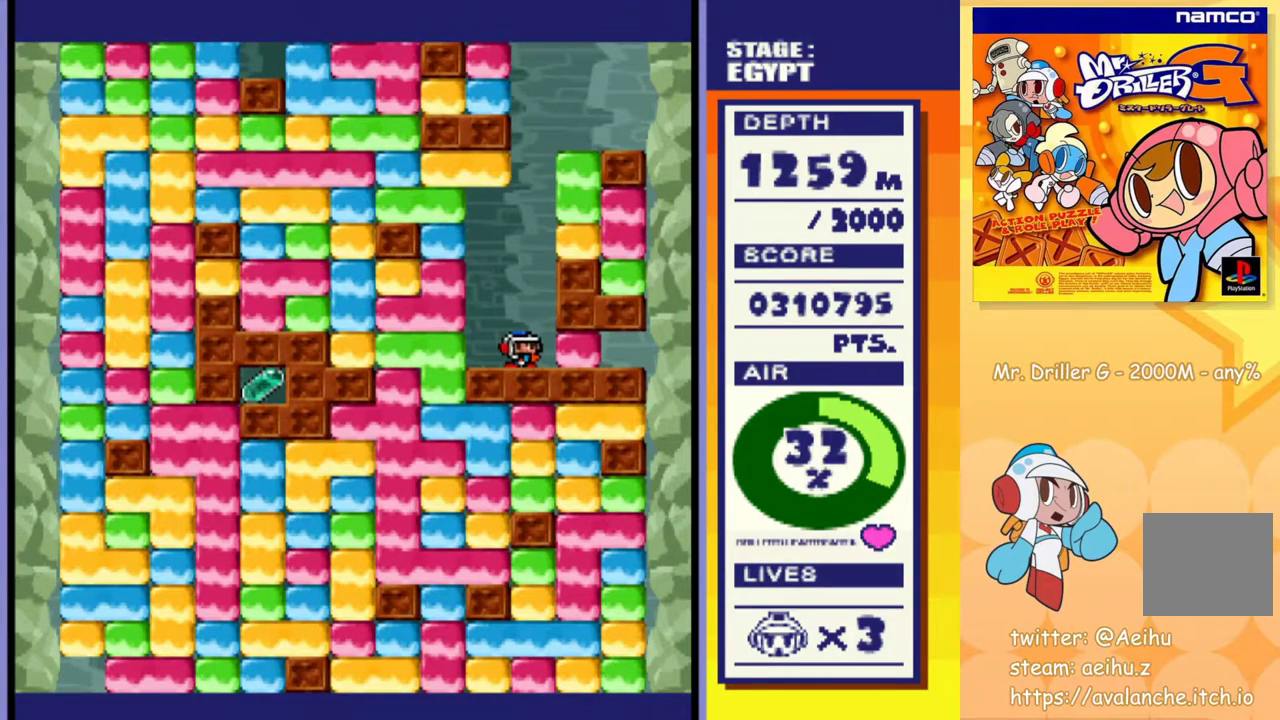
{"buttons": ["DPAD_LEFT"], "events": [[83, "DPAD_LEFT", "down"], [167, "CROSS", "down"], [200, "SQUARE", "down"], [317, "CROSS", "up"], [317, "SQUARE", "up"]]}
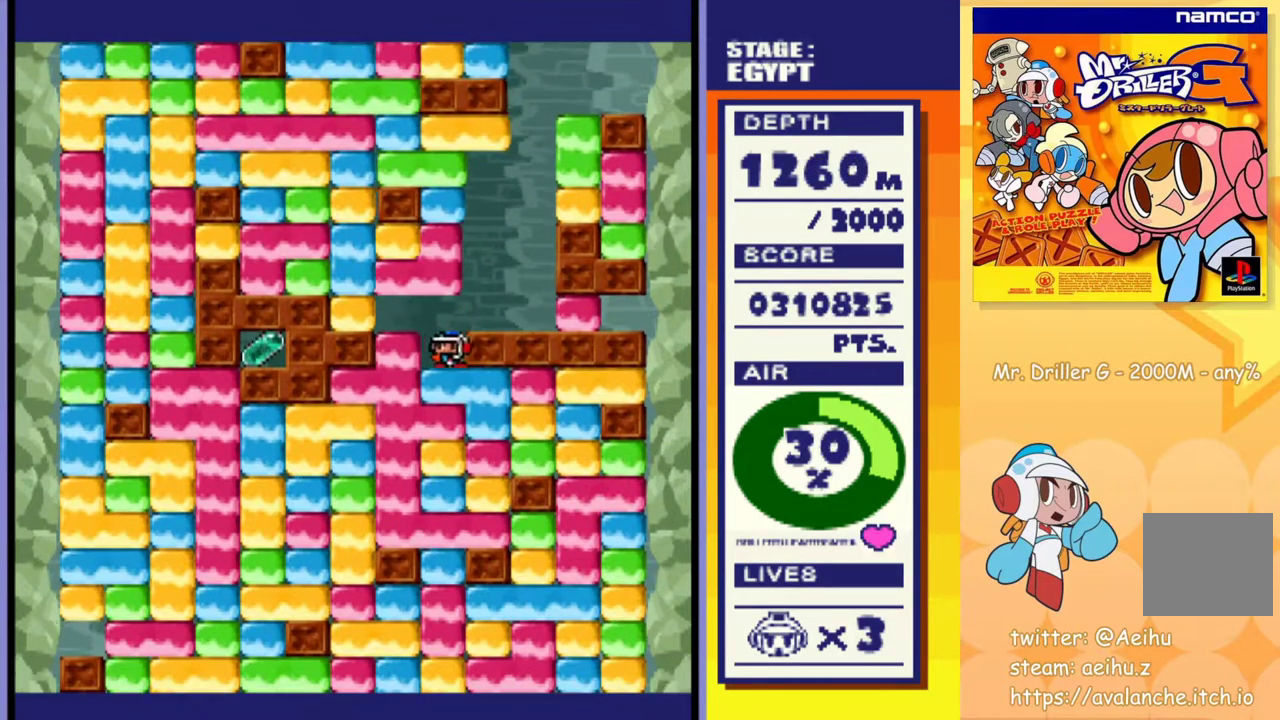
{"buttons": ["DPAD_LEFT"], "events": [[67, "CROSS", "down"], [83, "SQUARE", "down"], [183, "CROSS", "up"], [183, "SQUARE", "up"]]}
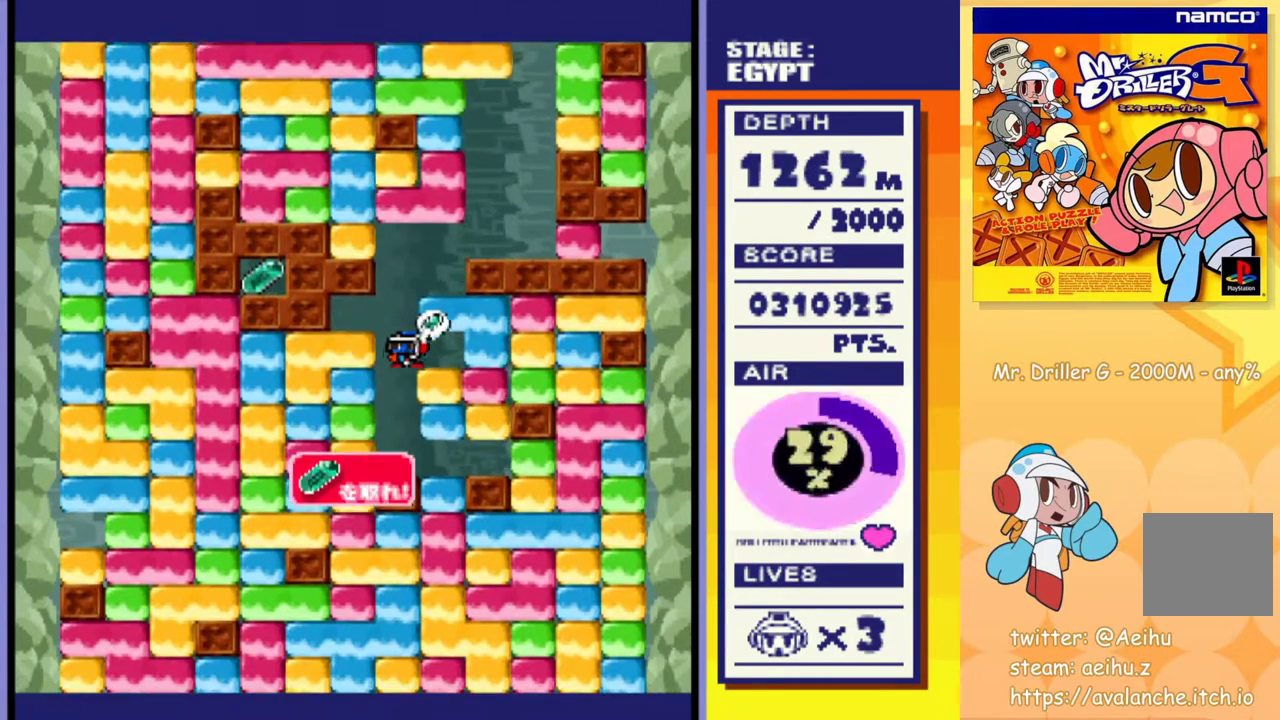
{"buttons": ["DPAD_LEFT"], "events": [[333, "CROSS", "down"], [350, "SQUARE", "down"], [450, "SQUARE", "up"], [467, "CROSS", "up"]]}